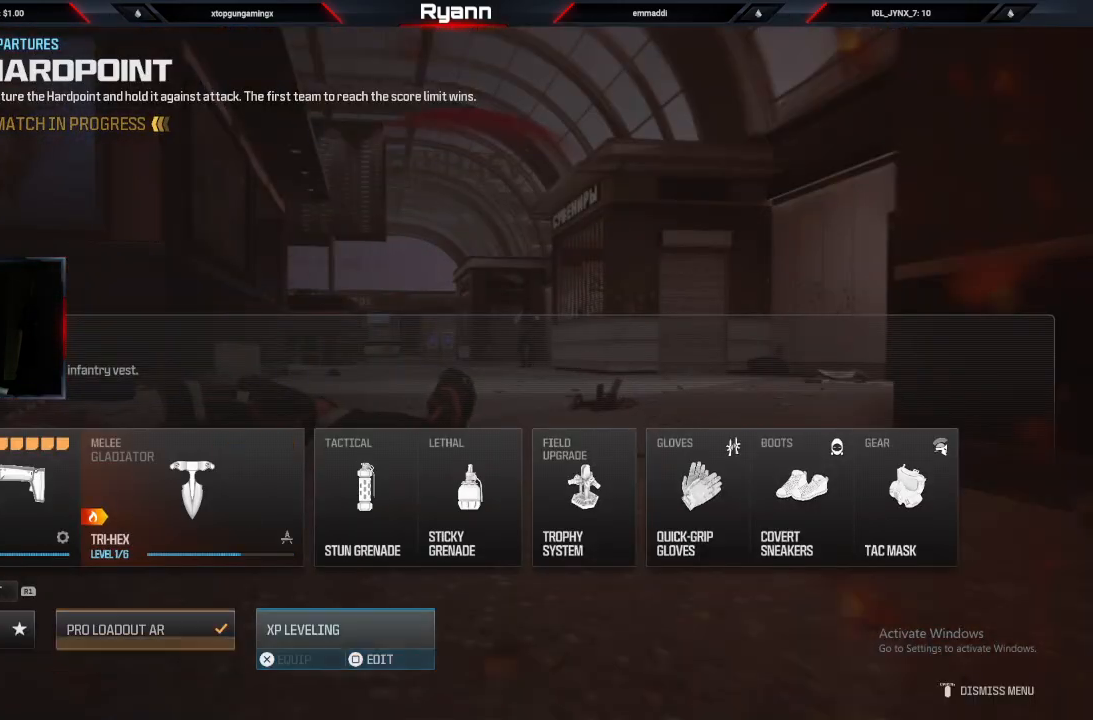
Gameplay with a controller (PlayStation layout); each line is a JSON object with the inputs held at the frame after it. "events" lists button and stick changes between this image and that frame as [ms after this image, input, new state], when the widget could be followed in between.
{"buttons": [], "left_stick": "center", "right_stick": "center", "events": [[100, "left_stick", "center"]]}
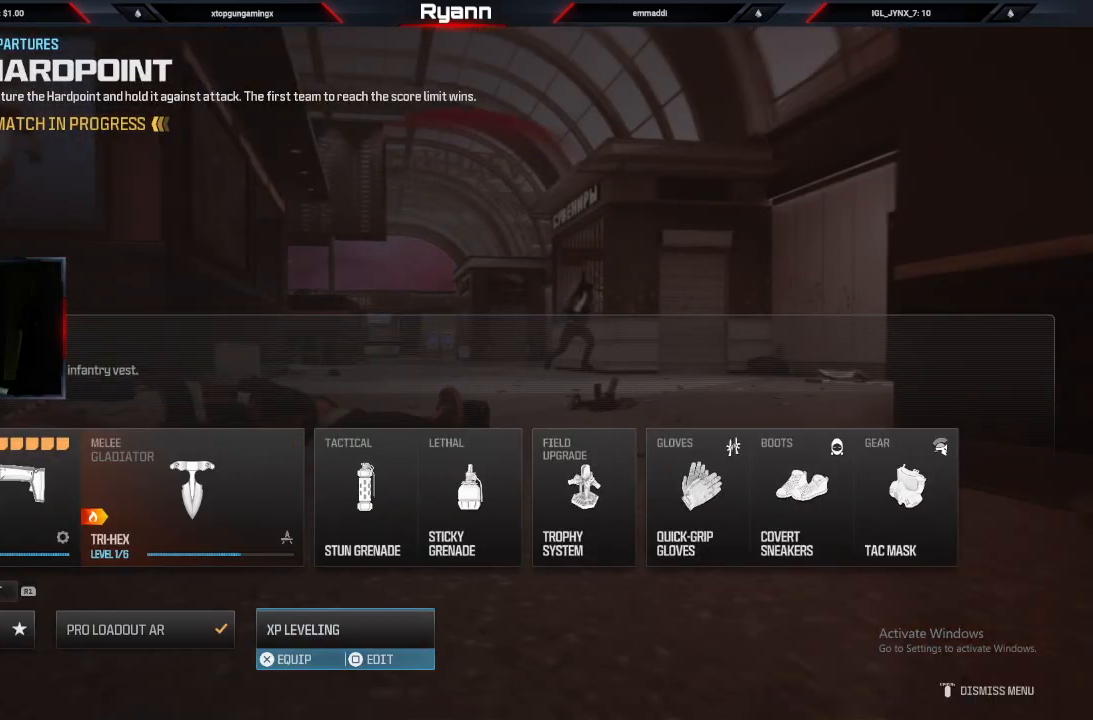
{"buttons": [], "left_stick": "center", "right_stick": "center", "events": [[83, "CROSS", "down"], [200, "CROSS", "up"]]}
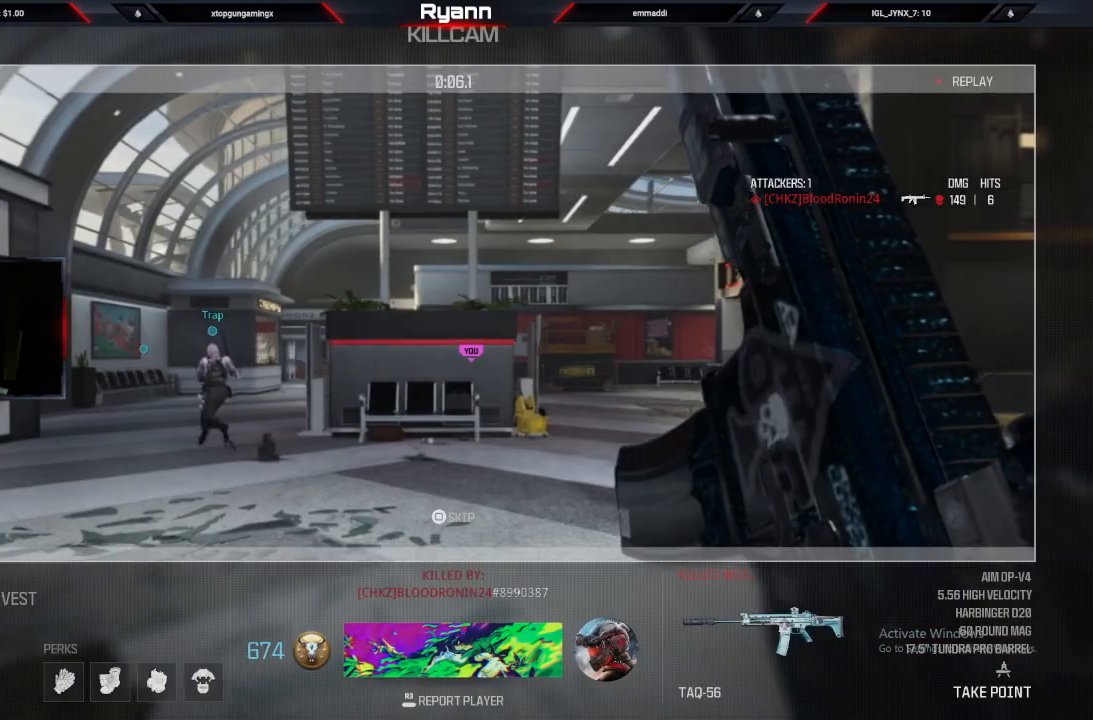
{"buttons": ["CROSS"], "left_stick": "center", "right_stick": "center", "events": [[450, "CROSS", "down"]]}
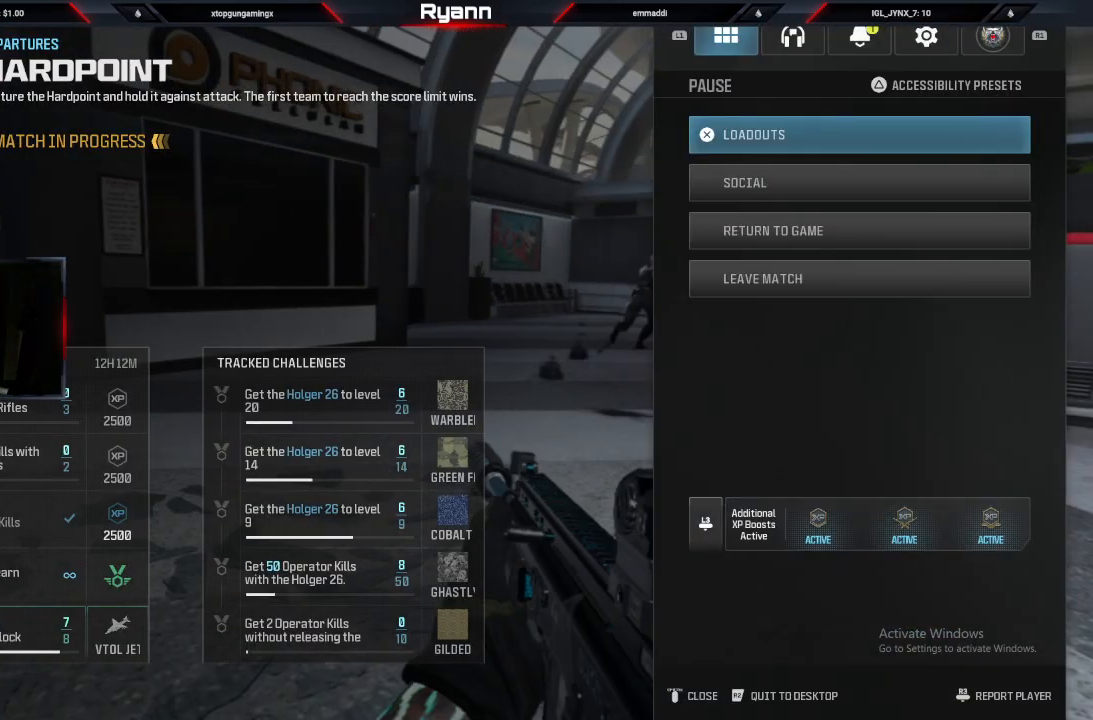
{"buttons": [], "left_stick": "center", "right_stick": "center", "events": [[17, "CROSS", "up"], [183, "SQUARE", "down"], [250, "SQUARE", "up"]]}
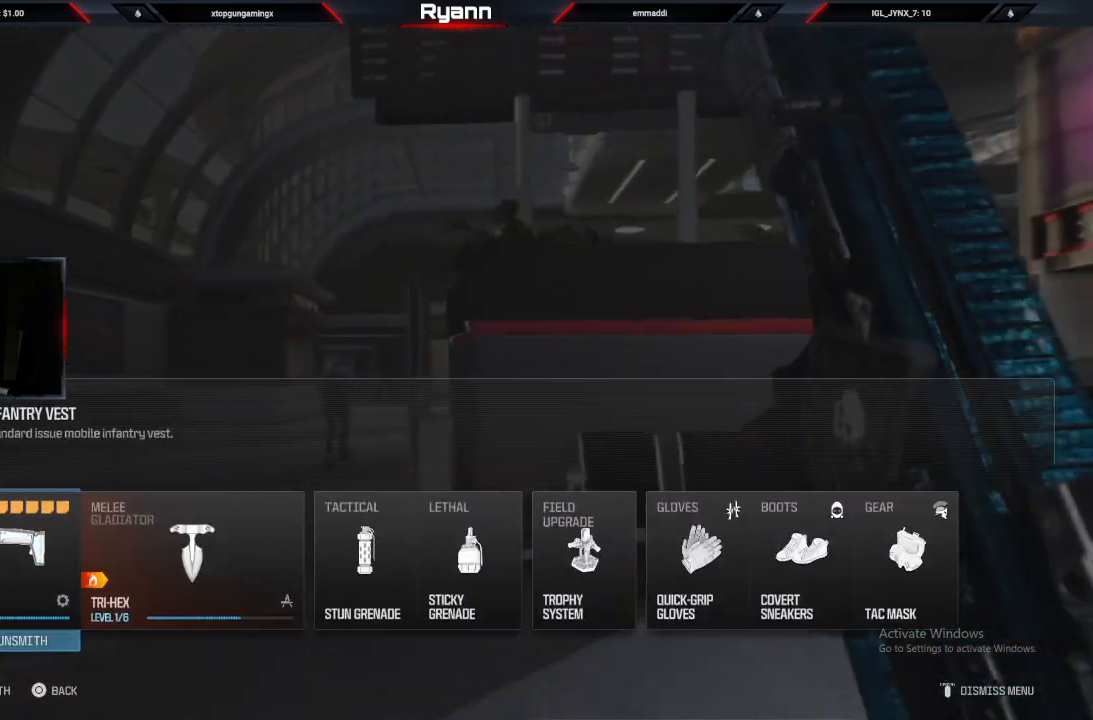
{"buttons": [], "left_stick": "center", "right_stick": "center", "events": [[333, "L2", "down"], [500, "L2", "up"]]}
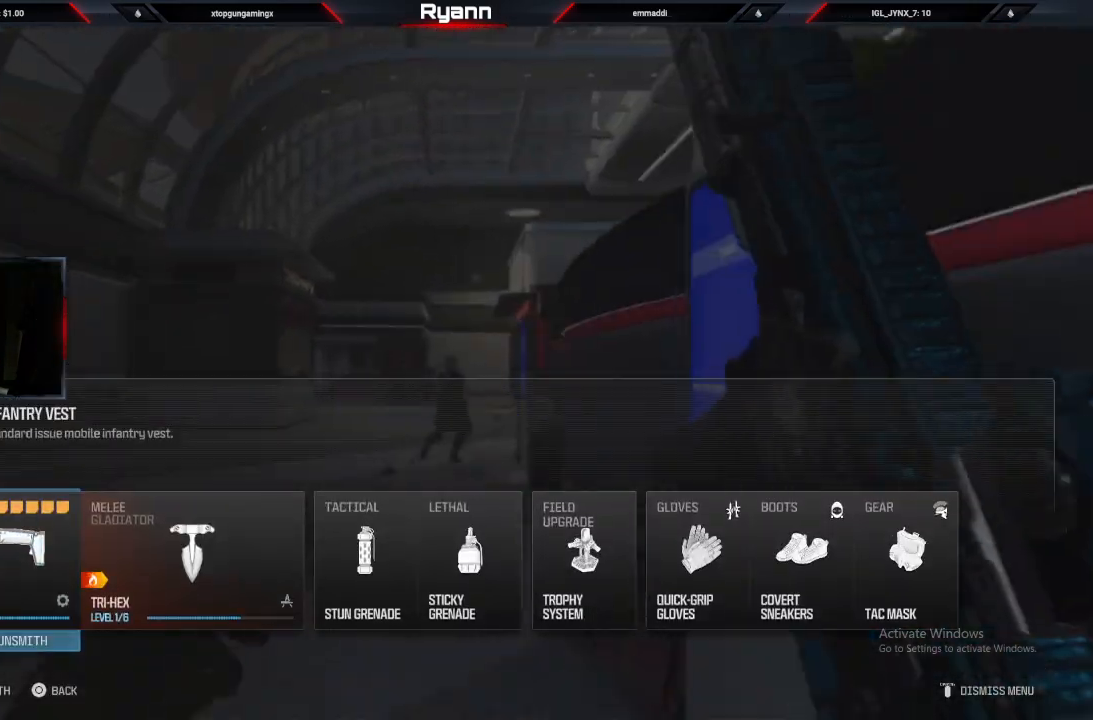
{"buttons": [], "left_stick": "center", "right_stick": "center", "events": [[133, "R2", "down"], [317, "R2", "up"]]}
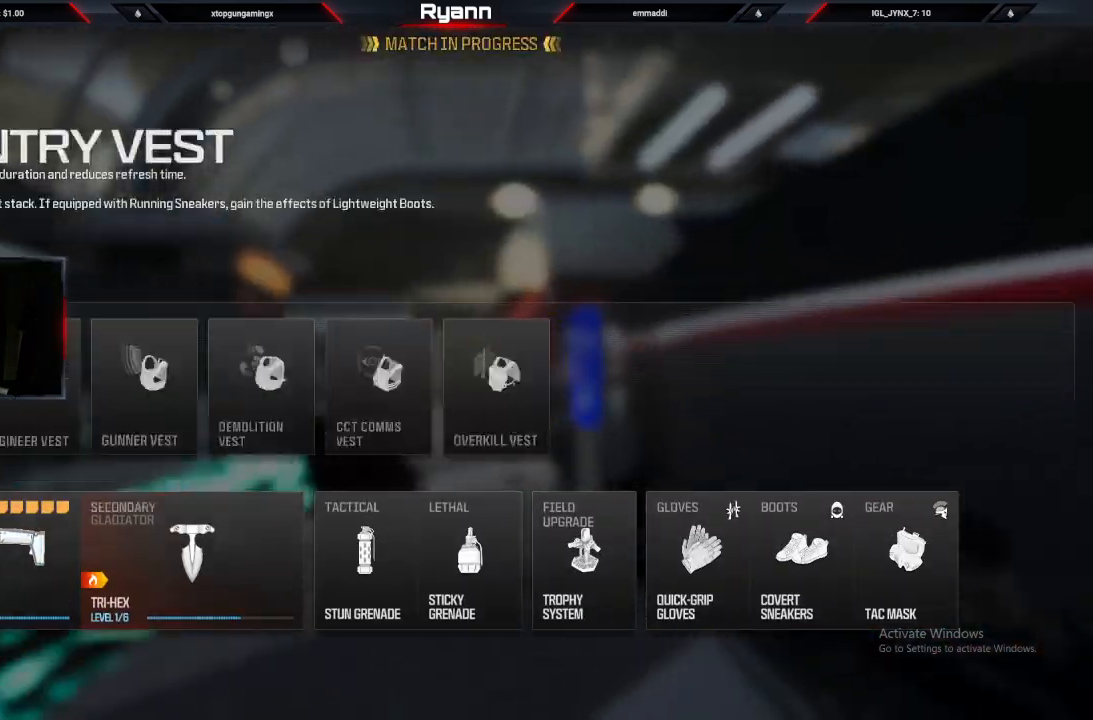
{"buttons": [], "left_stick": "center", "right_stick": "center", "events": [[33, "left_stick", "right"], [183, "left_stick", "center"]]}
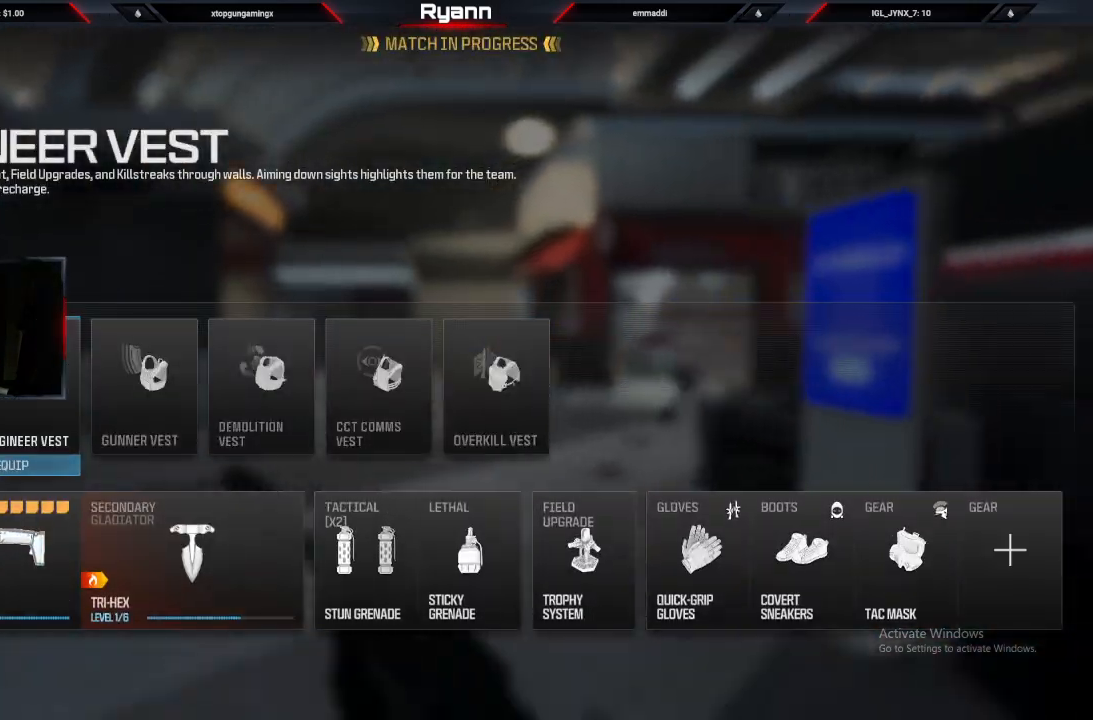
{"buttons": [], "left_stick": "center", "right_stick": "center", "events": [[200, "left_stick", "right"], [417, "left_stick", "center"]]}
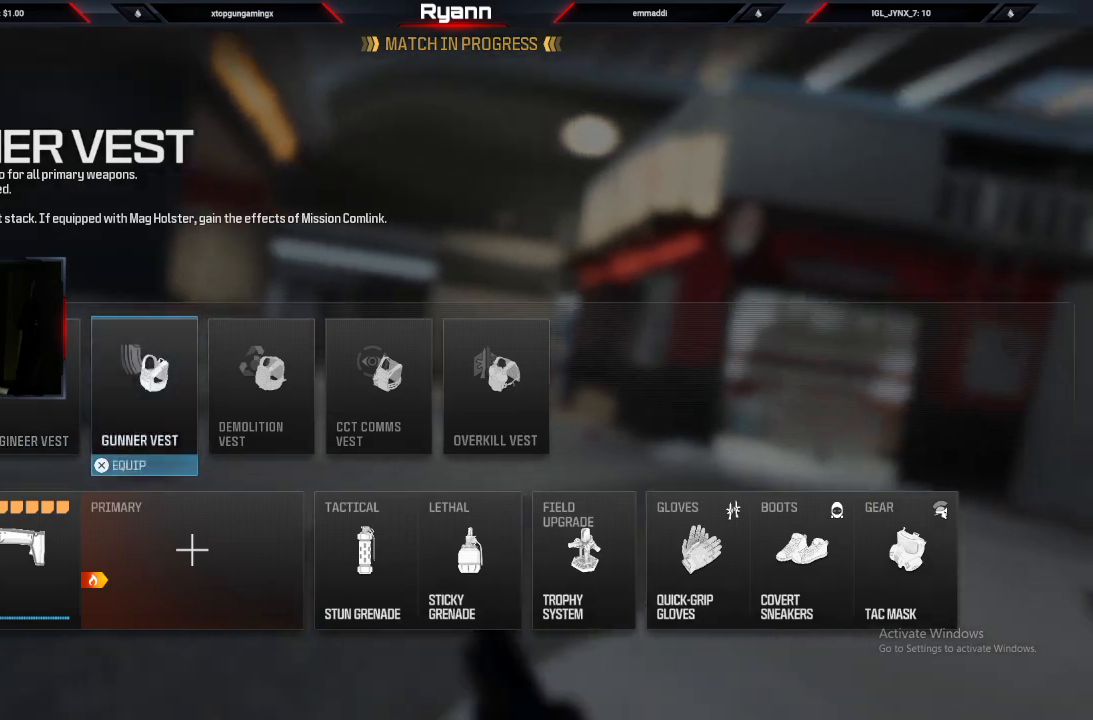
{"buttons": [], "left_stick": "center", "right_stick": "center", "events": [[333, "CROSS", "down"], [450, "CROSS", "up"]]}
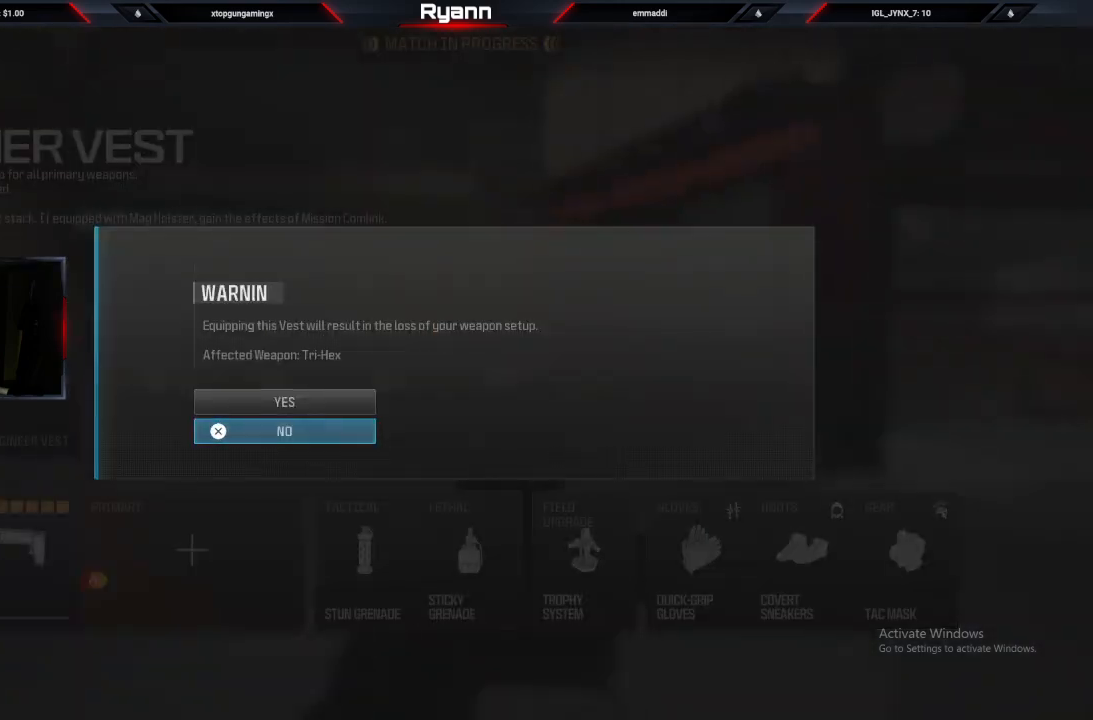
{"buttons": [], "left_stick": "center", "right_stick": "center", "events": [[367, "left_stick", "up"], [483, "left_stick", "center"]]}
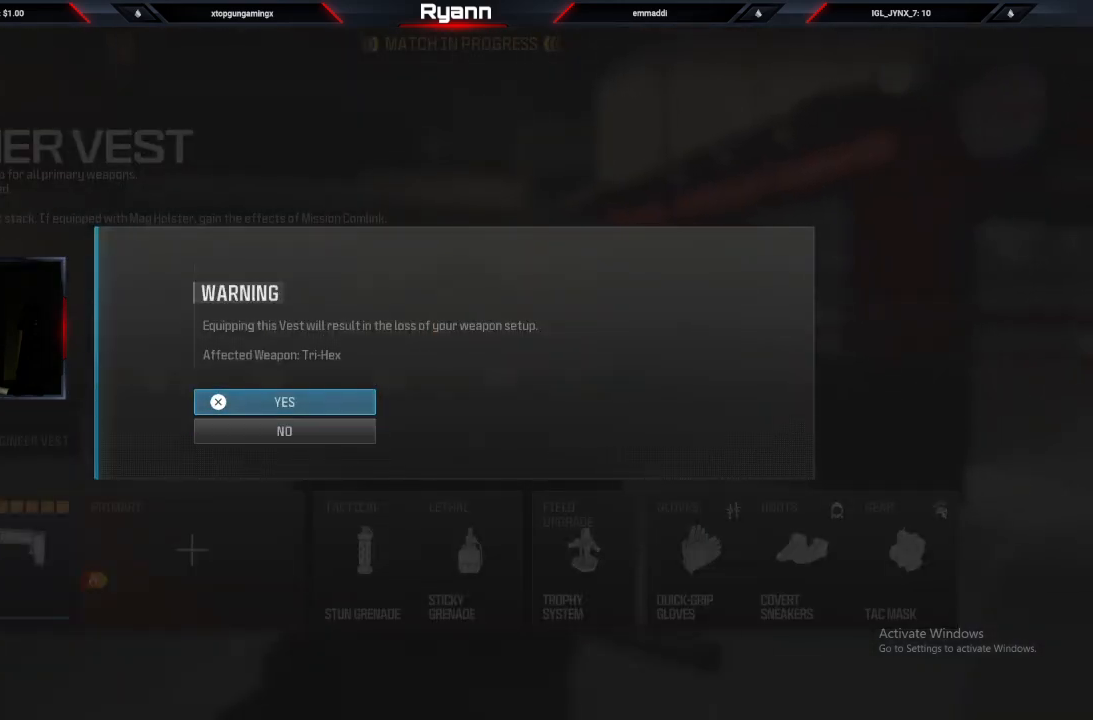
{"buttons": [], "left_stick": "center", "right_stick": "center", "events": [[17, "CROSS", "down"], [100, "CROSS", "up"]]}
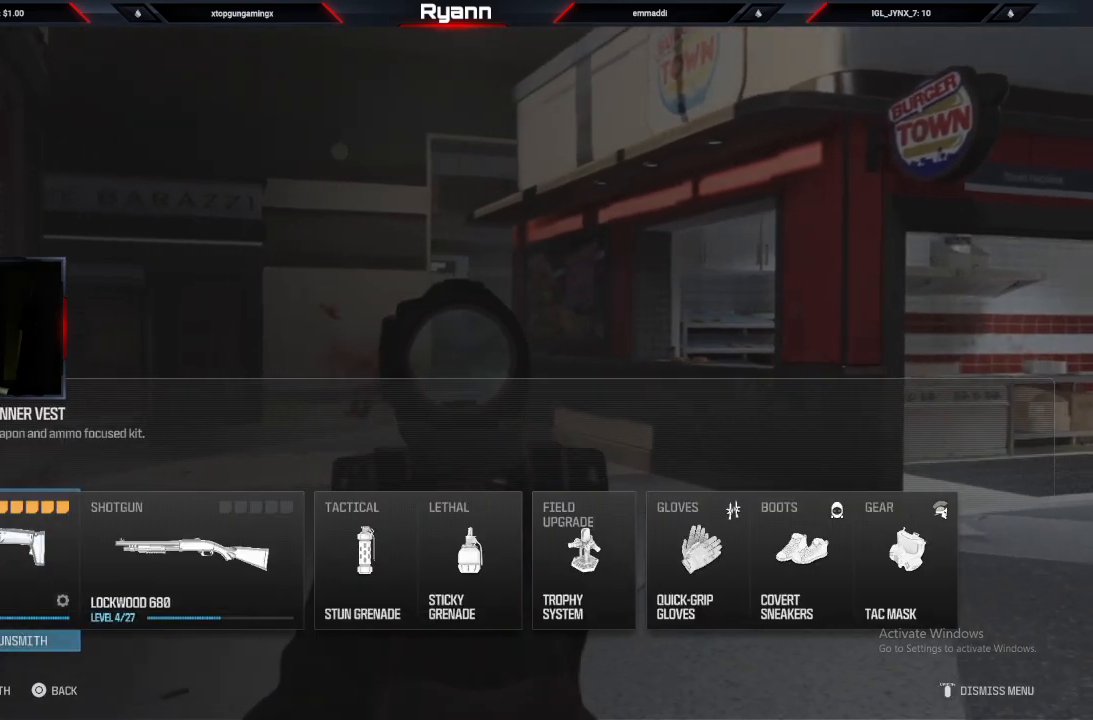
{"buttons": ["CROSS"], "left_stick": "right", "right_stick": "center", "events": [[367, "left_stick", "right"], [500, "CROSS", "down"]]}
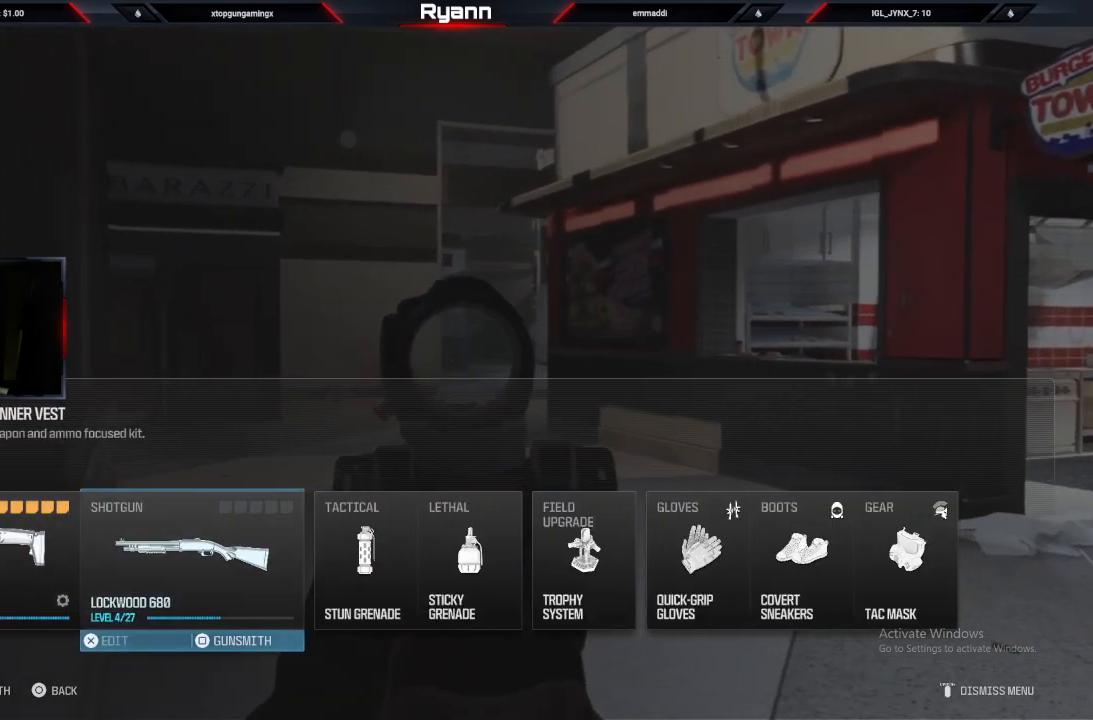
{"buttons": [], "left_stick": "center", "right_stick": "center", "events": [[17, "left_stick", "center"], [83, "CROSS", "up"]]}
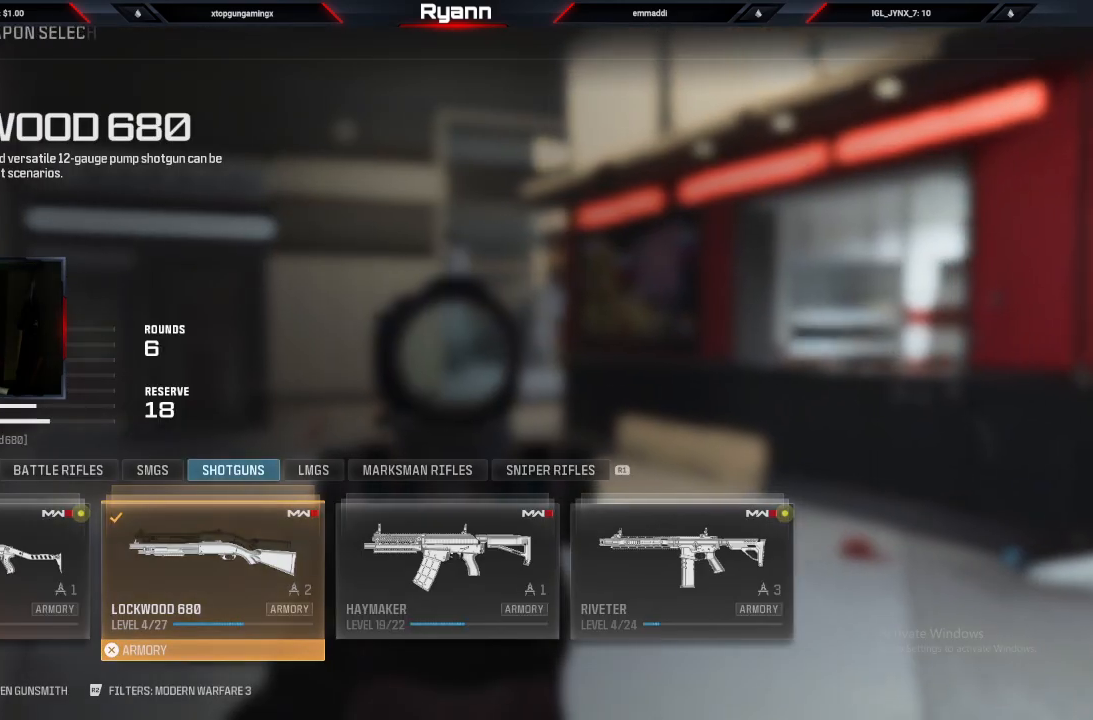
{"buttons": [], "left_stick": "left", "right_stick": "center", "events": [[67, "left_stick", "left"], [200, "CIRCLE", "down"], [200, "left_stick", "center"], [283, "CIRCLE", "up"], [450, "left_stick", "left"]]}
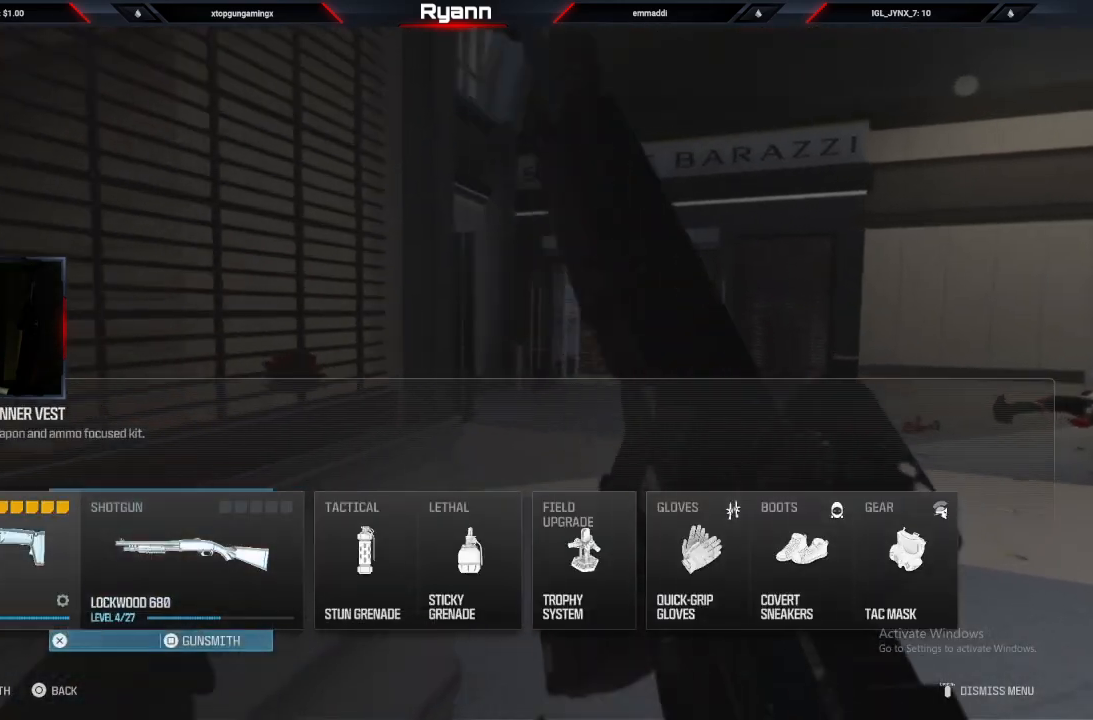
{"buttons": [], "left_stick": "center", "right_stick": "center", "events": [[67, "left_stick", "center"], [350, "left_stick", "right"], [467, "left_stick", "center"]]}
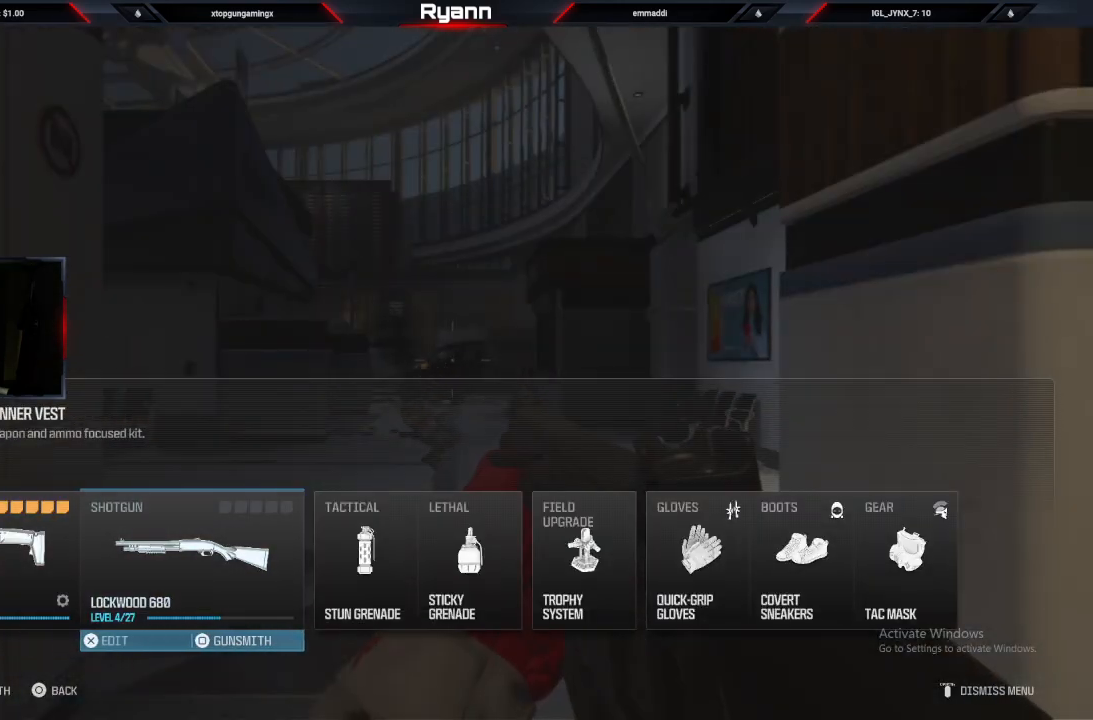
{"buttons": [], "left_stick": "center", "right_stick": "center", "events": [[67, "left_stick", "left"], [200, "left_stick", "center"], [250, "CROSS", "down"], [350, "CROSS", "up"]]}
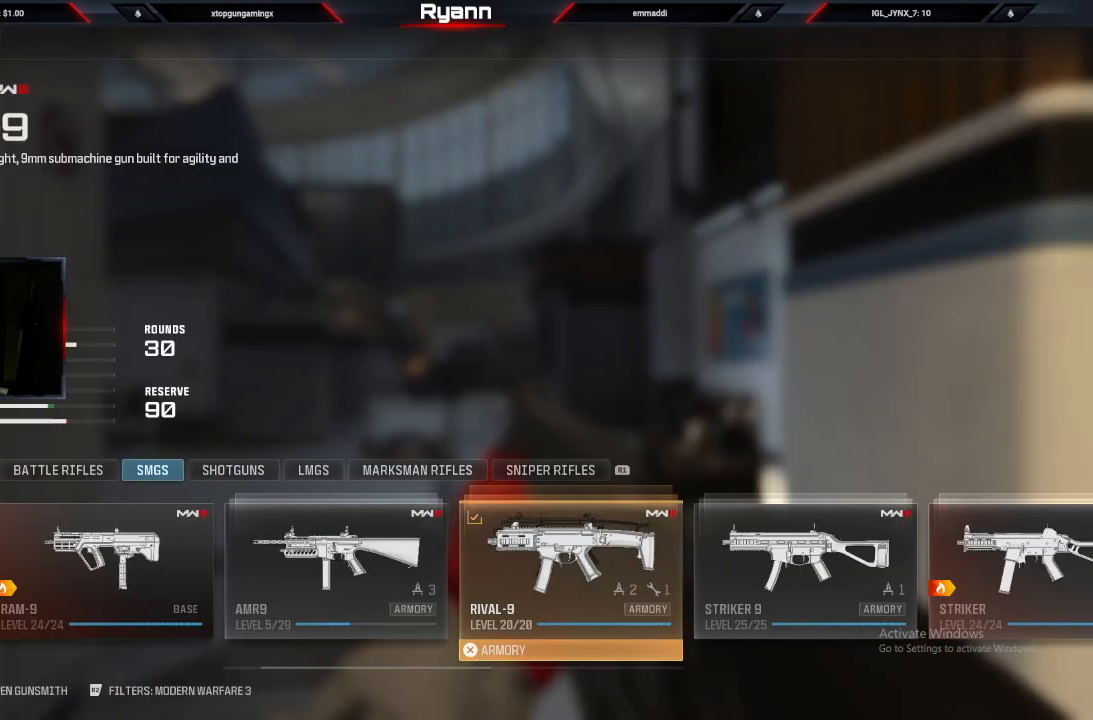
{"buttons": [], "left_stick": "left", "right_stick": "center", "events": [[450, "left_stick", "left"]]}
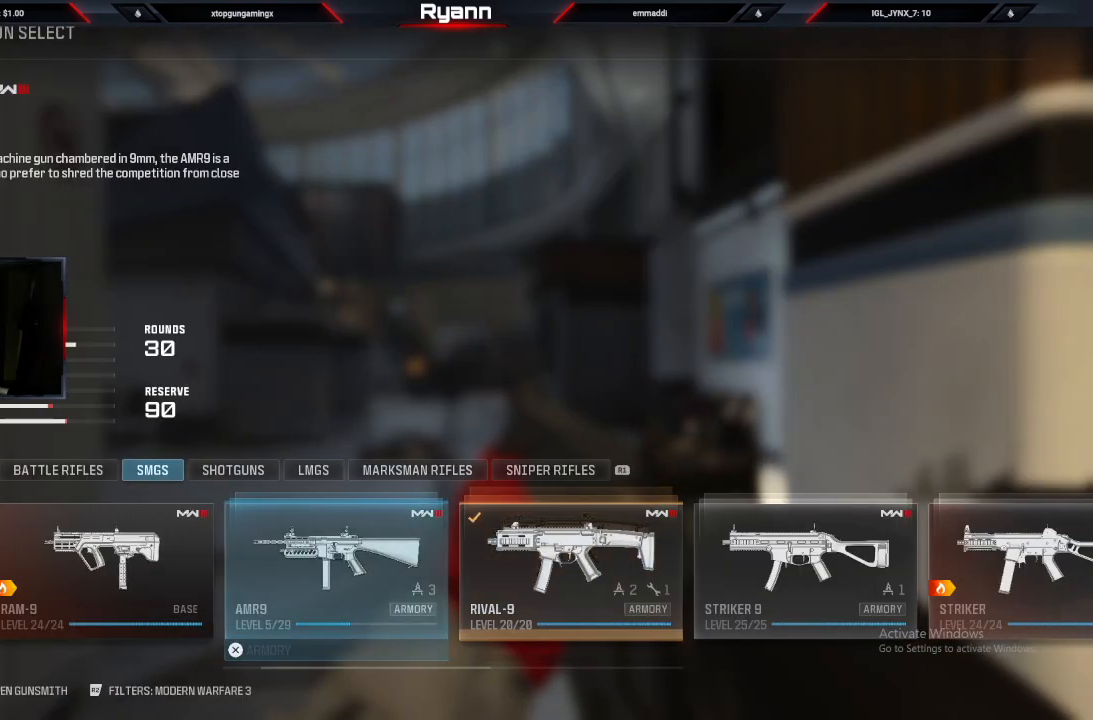
{"buttons": ["L1"], "left_stick": "center", "right_stick": "center", "events": [[283, "L1", "down"], [350, "left_stick", "center"], [400, "L1", "up"], [500, "L1", "down"]]}
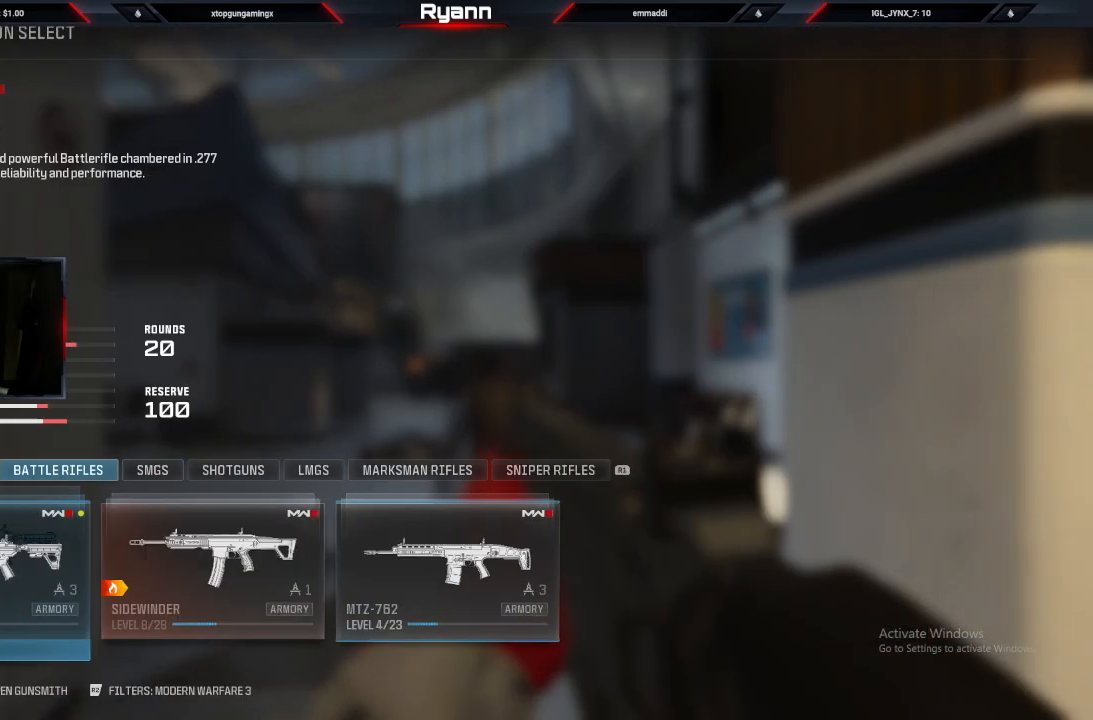
{"buttons": [], "left_stick": "center", "right_stick": "center", "events": [[117, "L1", "up"]]}
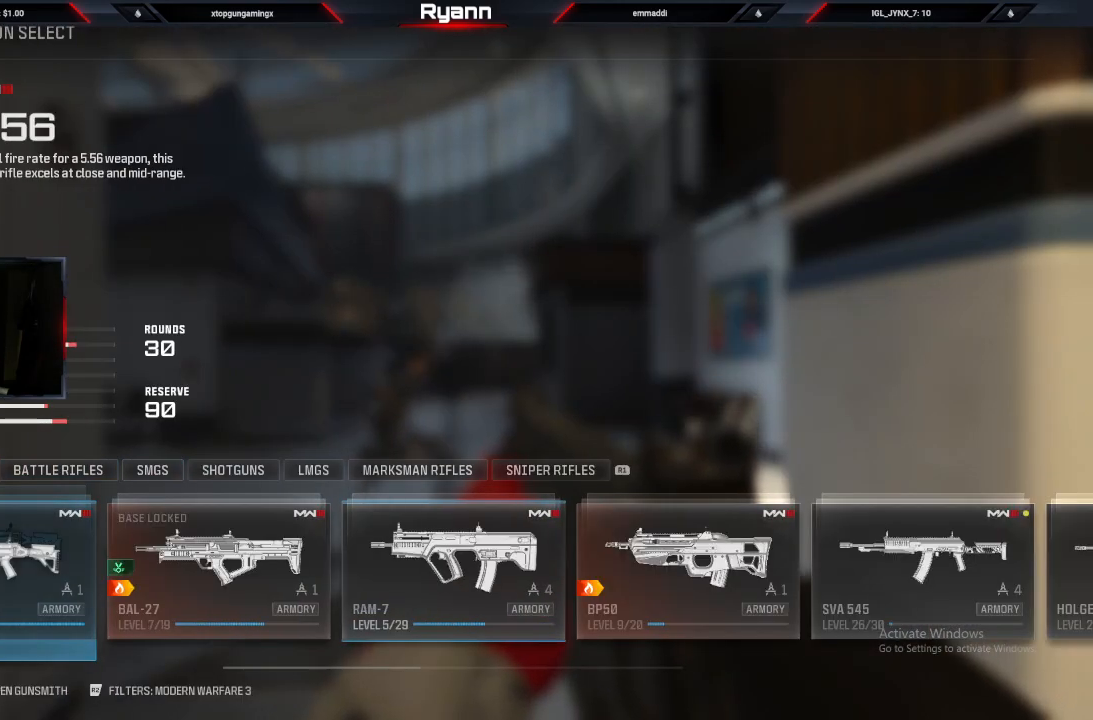
{"buttons": [], "left_stick": "right", "right_stick": "center", "events": [[17, "left_stick", "right"], [100, "left_stick", "center"], [267, "left_stick", "right"], [383, "left_stick", "center"], [500, "left_stick", "right"]]}
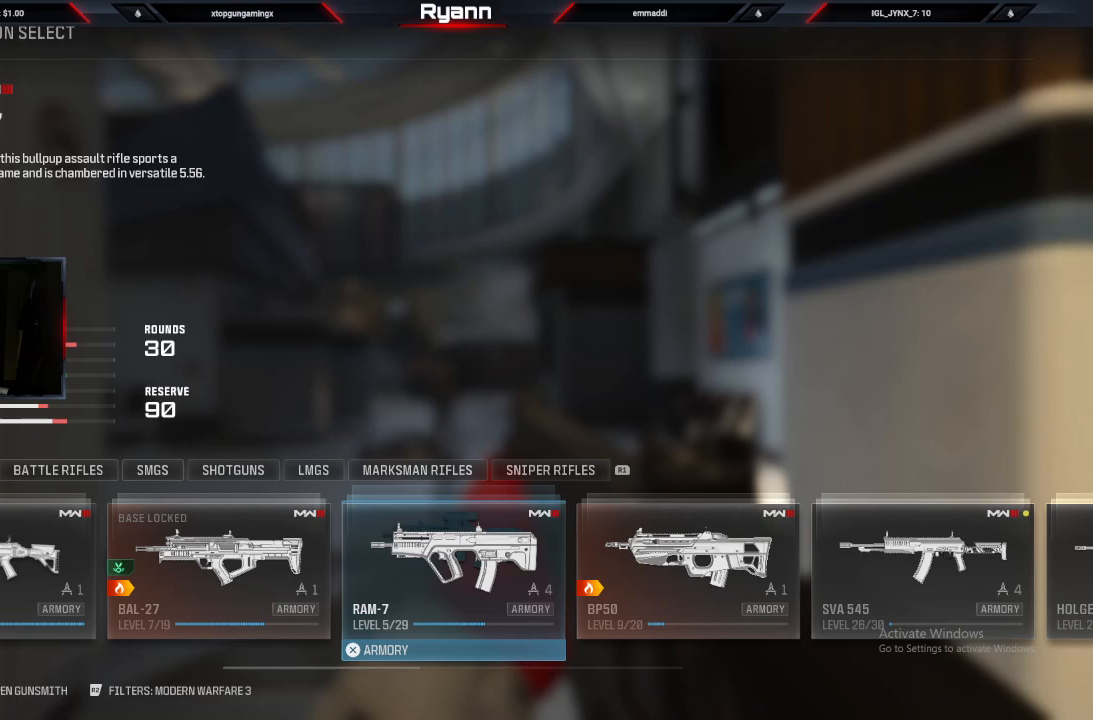
{"buttons": [], "left_stick": "right", "right_stick": "center", "events": [[150, "left_stick", "center"], [317, "left_stick", "right"]]}
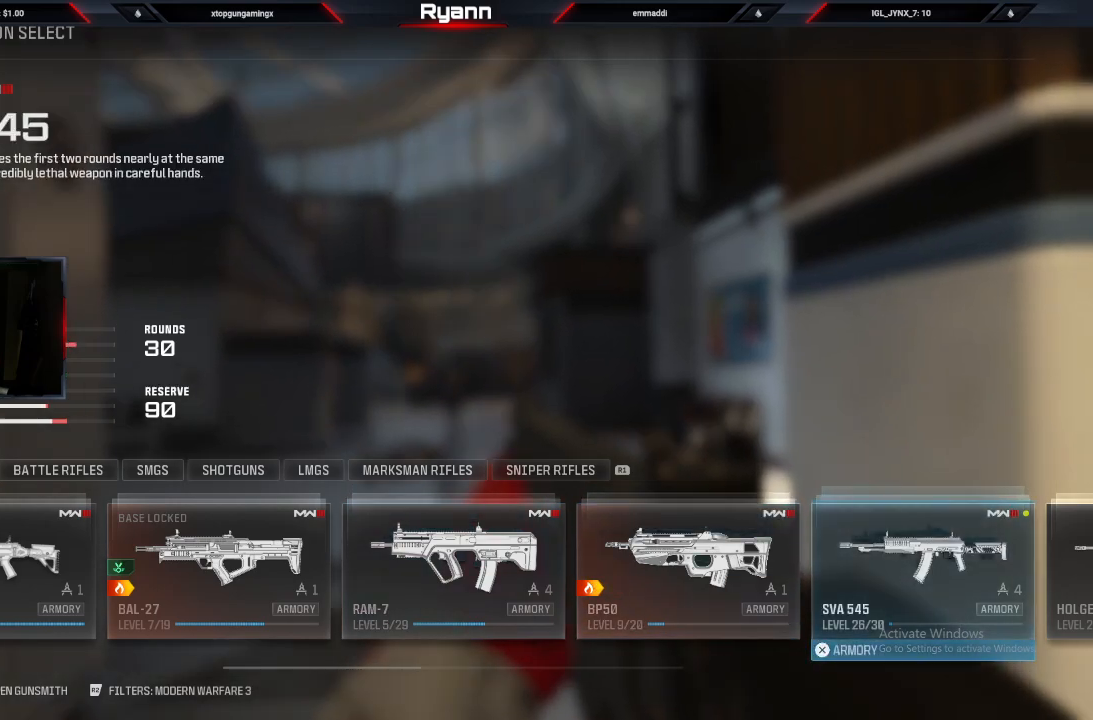
{"buttons": [], "left_stick": "center", "right_stick": "center", "events": [[183, "left_stick", "down-right"], [350, "left_stick", "center"]]}
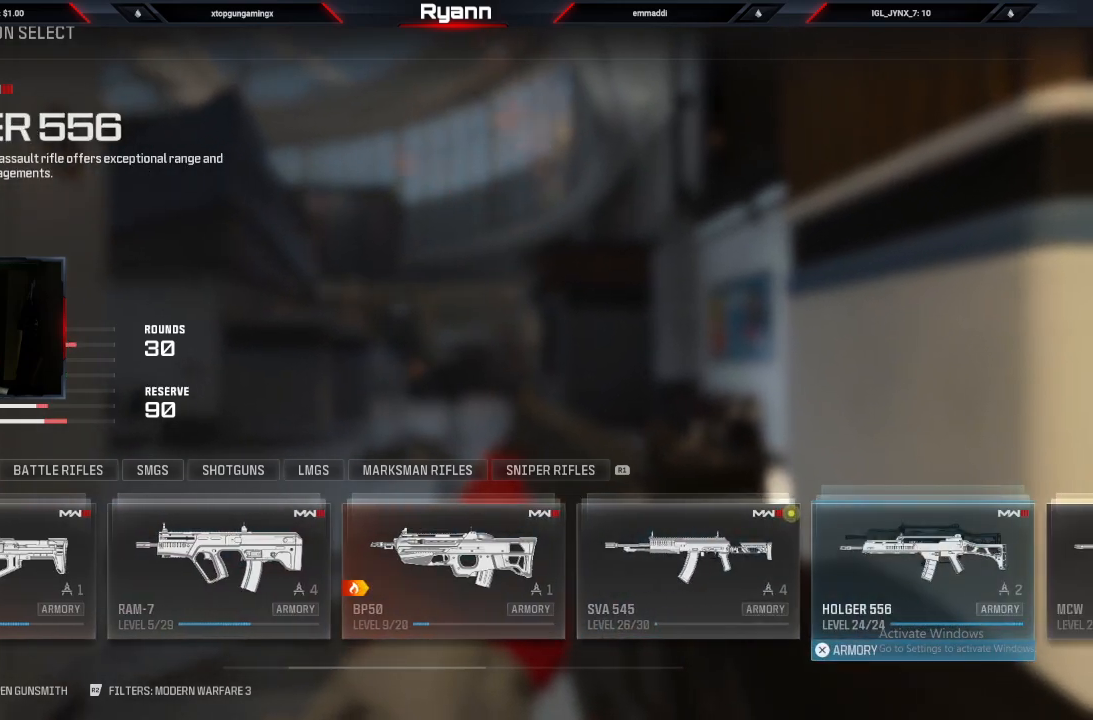
{"buttons": [], "left_stick": "right", "right_stick": "center", "events": [[117, "left_stick", "right"], [250, "left_stick", "center"], [483, "left_stick", "right"]]}
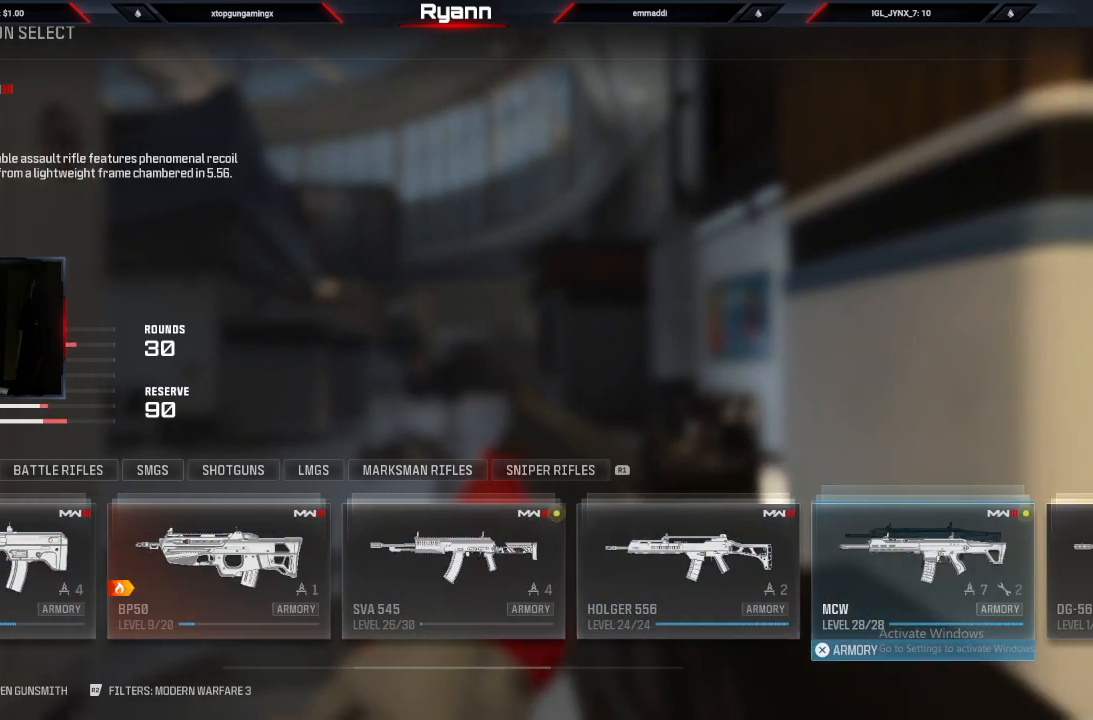
{"buttons": ["CROSS"], "left_stick": "center", "right_stick": "center", "events": [[167, "left_stick", "center"], [300, "left_stick", "left"], [417, "left_stick", "center"], [467, "CROSS", "down"]]}
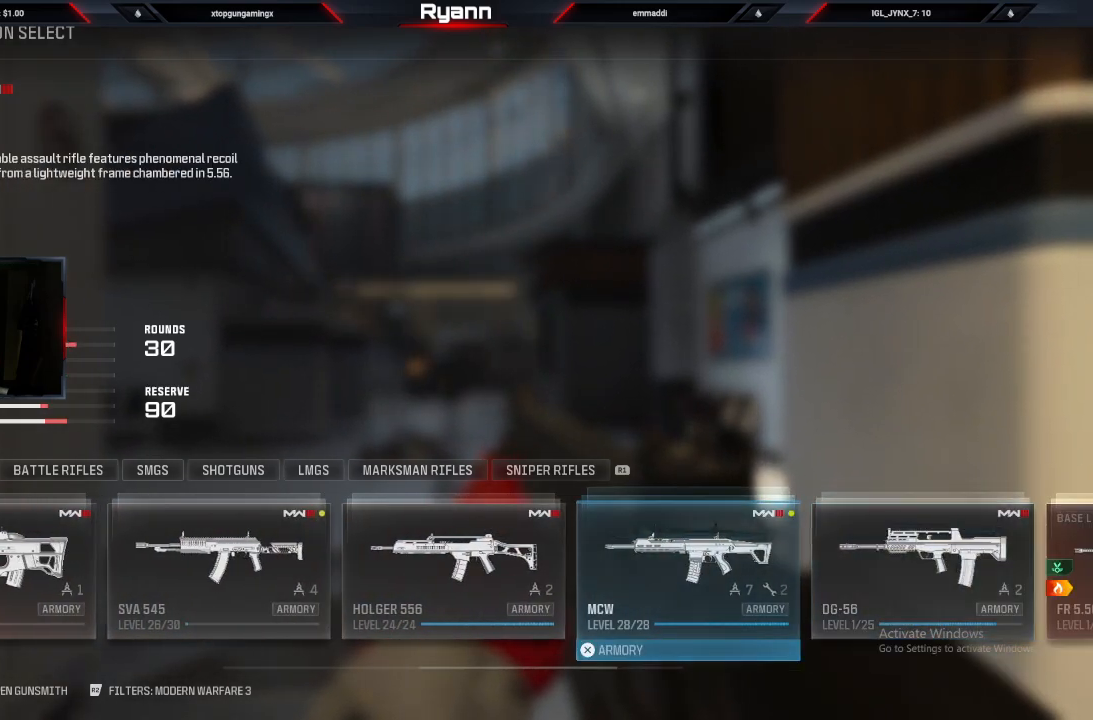
{"buttons": [], "left_stick": "right", "right_stick": "center", "events": [[50, "CROSS", "up"], [450, "left_stick", "right"]]}
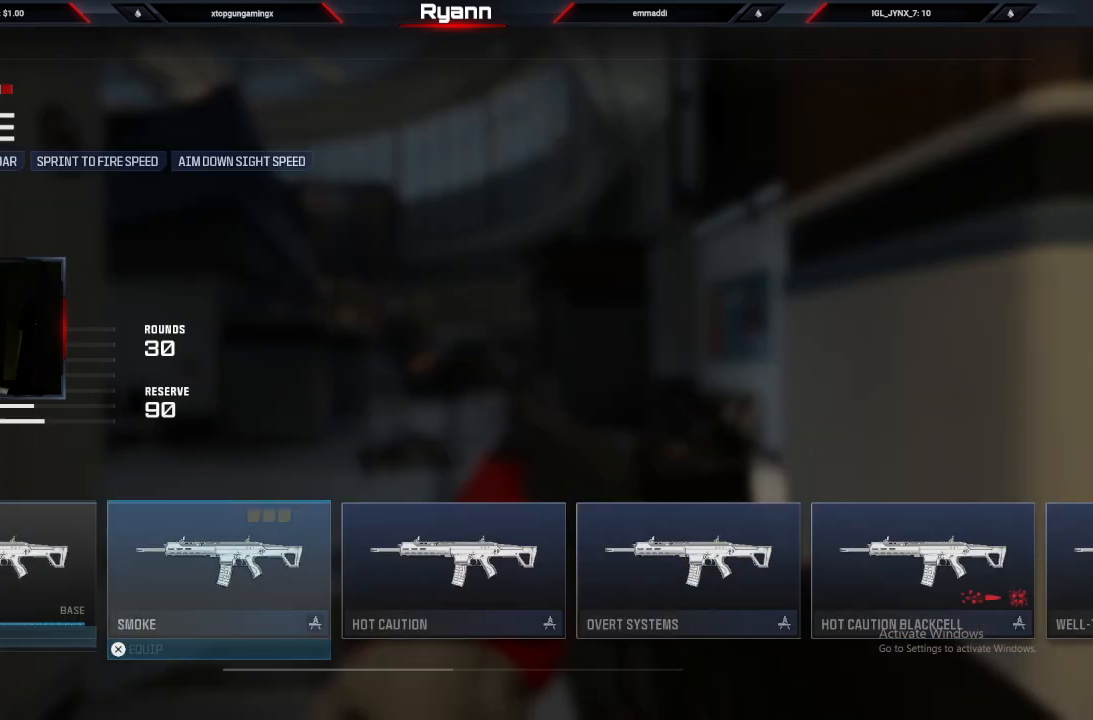
{"buttons": [], "left_stick": "center", "right_stick": "center", "events": [[100, "left_stick", "center"], [367, "left_stick", "right"], [500, "left_stick", "center"]]}
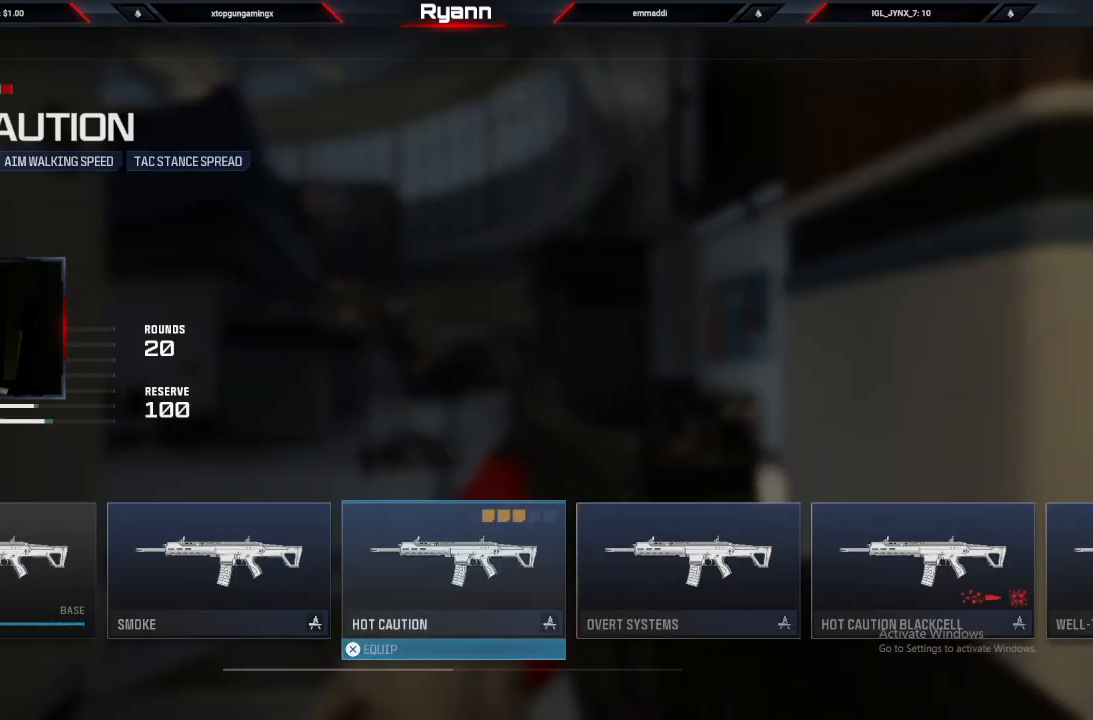
{"buttons": [], "left_stick": "right", "right_stick": "center", "events": [[117, "left_stick", "right"], [250, "left_stick", "center"], [367, "left_stick", "right"]]}
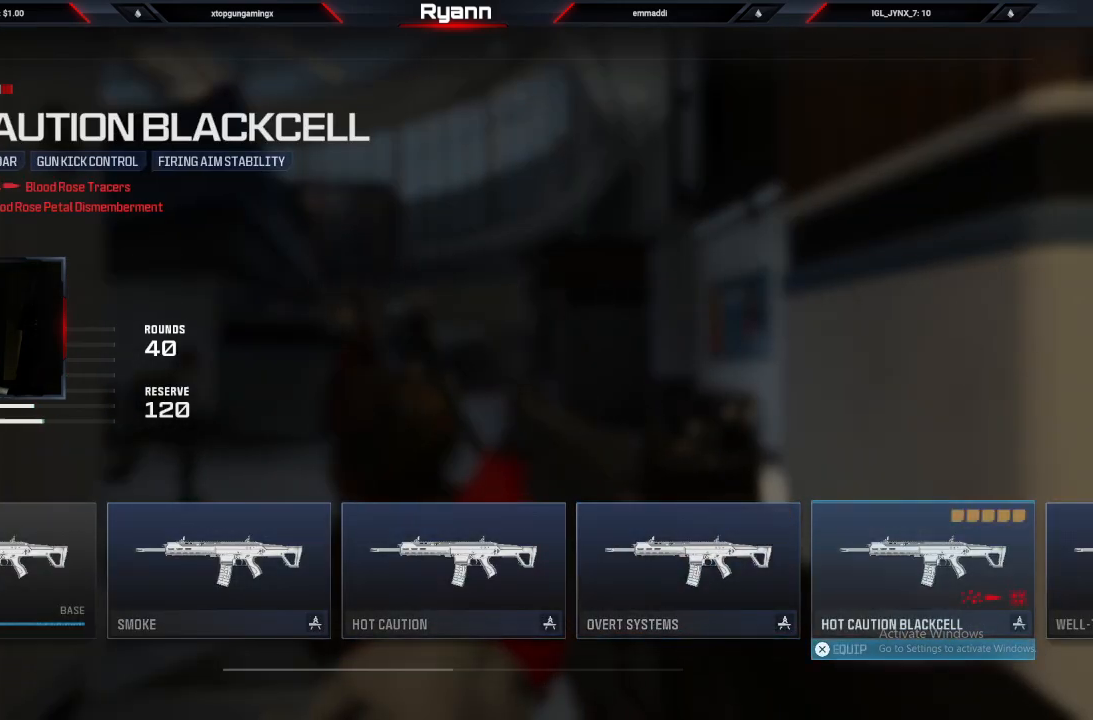
{"buttons": [], "left_stick": "center", "right_stick": "center", "events": [[17, "left_stick", "center"], [167, "left_stick", "right"], [350, "left_stick", "center"]]}
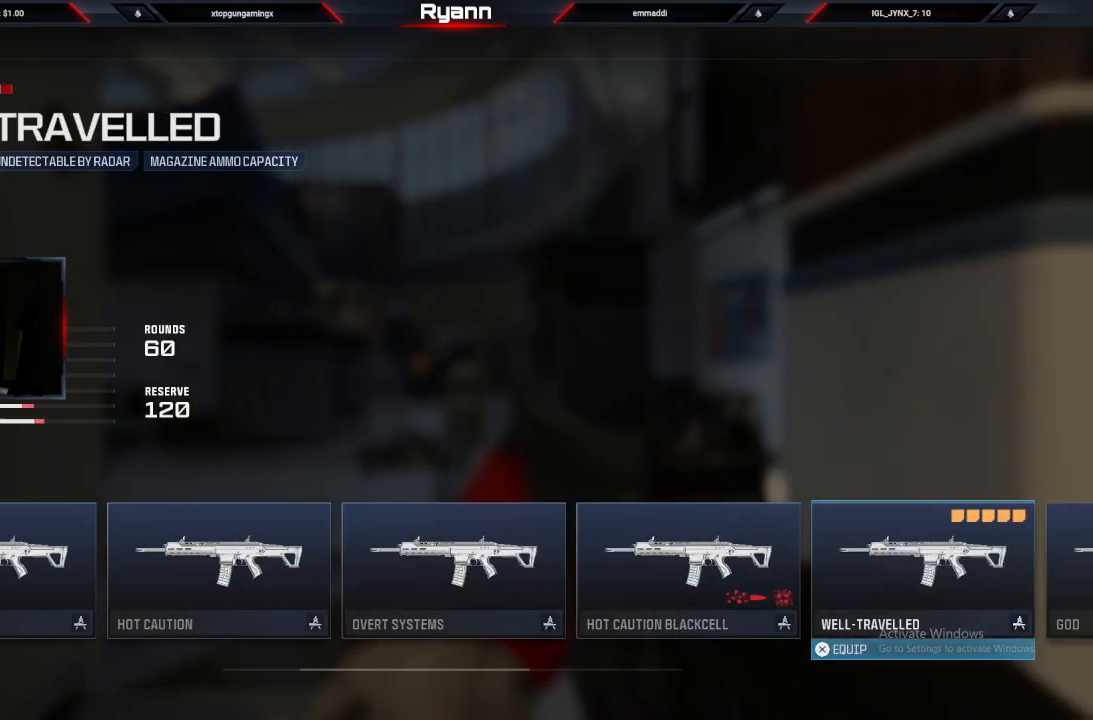
{"buttons": [], "left_stick": "center", "right_stick": "center", "events": [[83, "left_stick", "right"], [283, "left_stick", "center"]]}
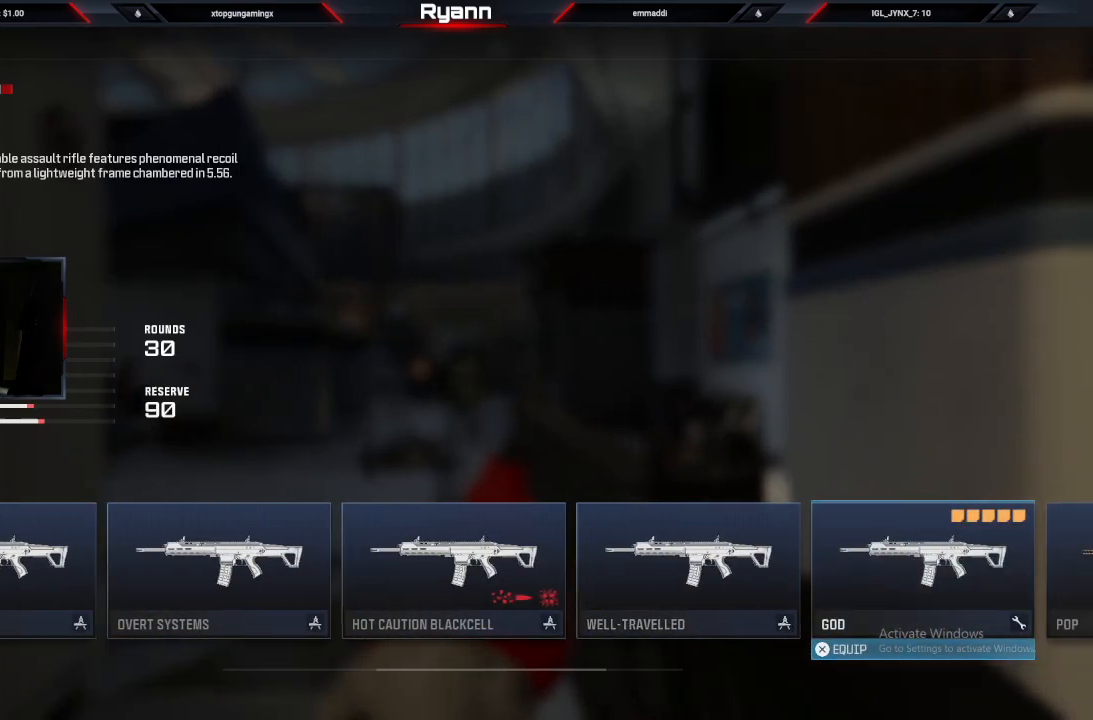
{"buttons": [], "left_stick": "center", "right_stick": "center", "events": [[33, "left_stick", "right"], [200, "left_stick", "center"]]}
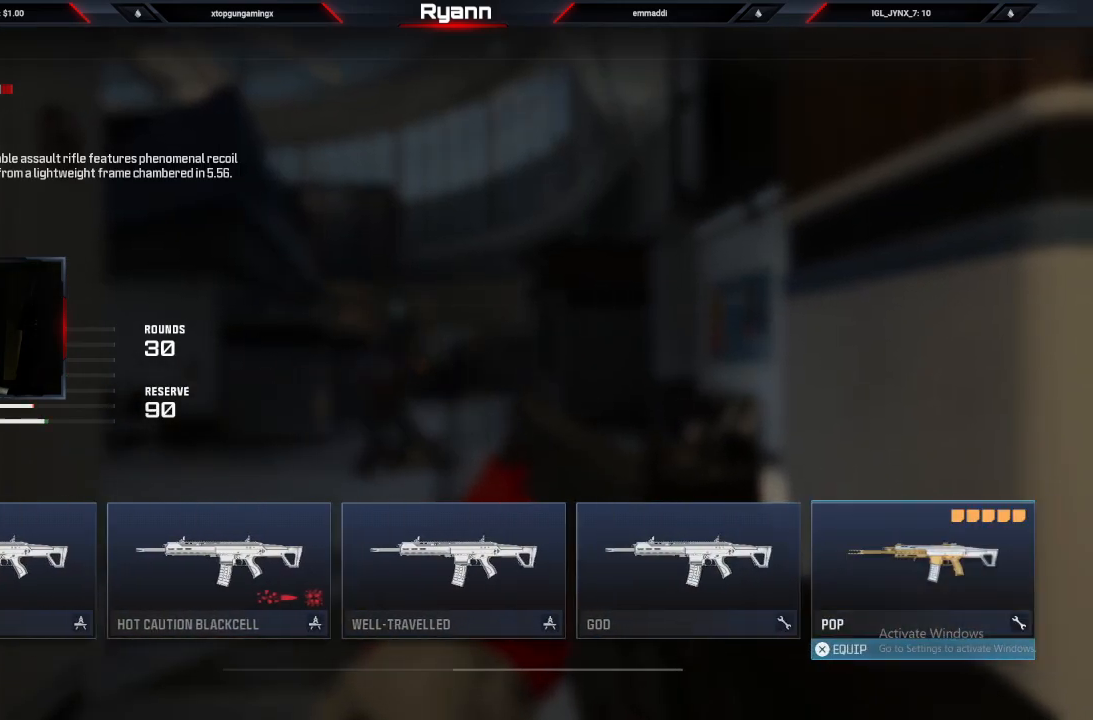
{"buttons": [], "left_stick": "center", "right_stick": "center", "events": []}